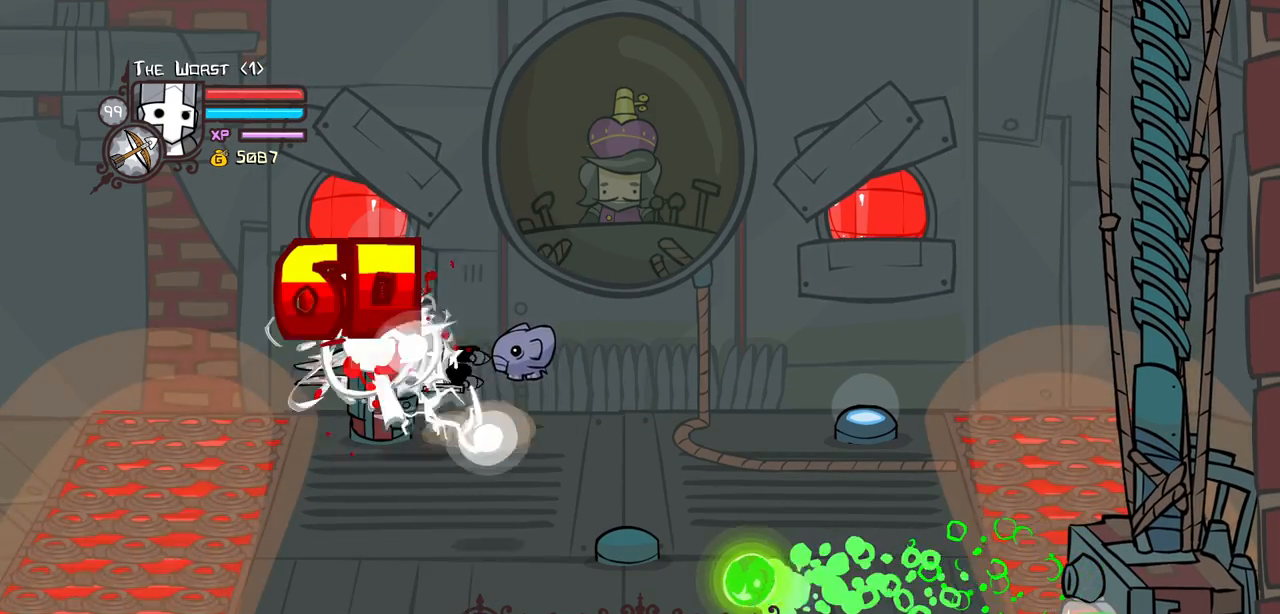
Gameplay with keyboard; each line is a JSON object with the keys held at the frame after it. "events" lists presses ("down") and releases ("up") of "block", "down", "heavy", "item", "iteml", "itemr", "jump", "left", "light", "magic", "right" and "up" between this image and that frame as [ms after this image, input, new state], when the widget could be followed in between. No other keys are recorded. Mouse input is not recorded. Key names are as the overlay labels them; some are game actions (e.g. jump) rather than physical keys.
{"keys": [], "events": [[100, "heavy", "up"], [134, "light", "down"], [417, "light", "up"]]}
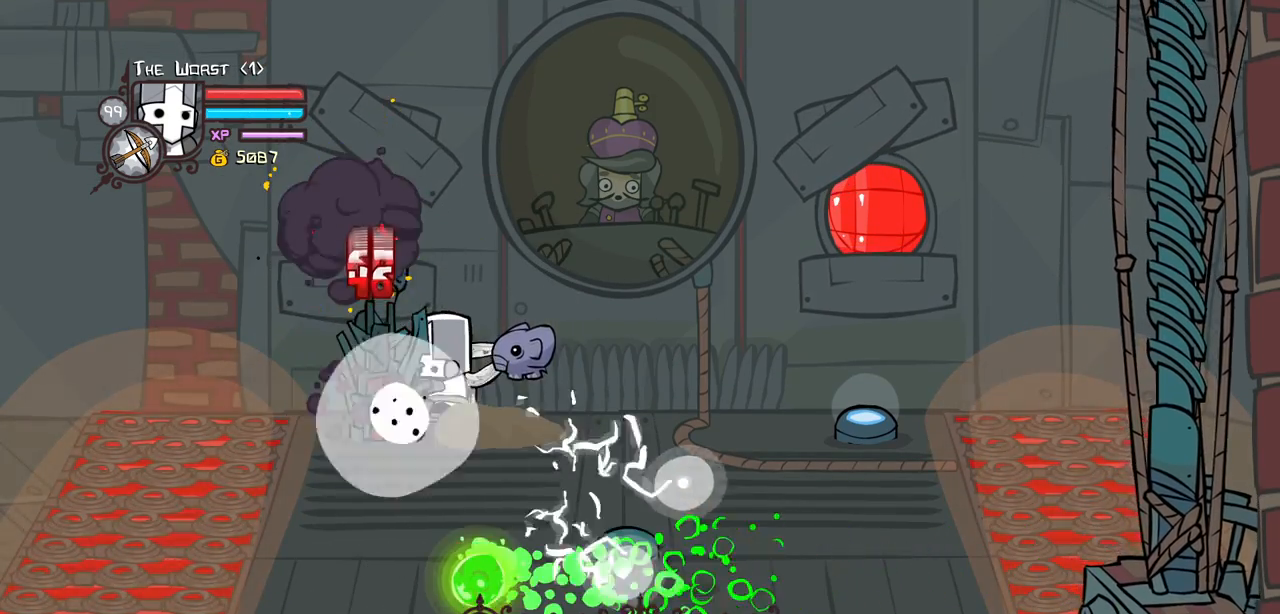
{"keys": ["right", "up"], "events": [[150, "right", "down"], [434, "up", "down"]]}
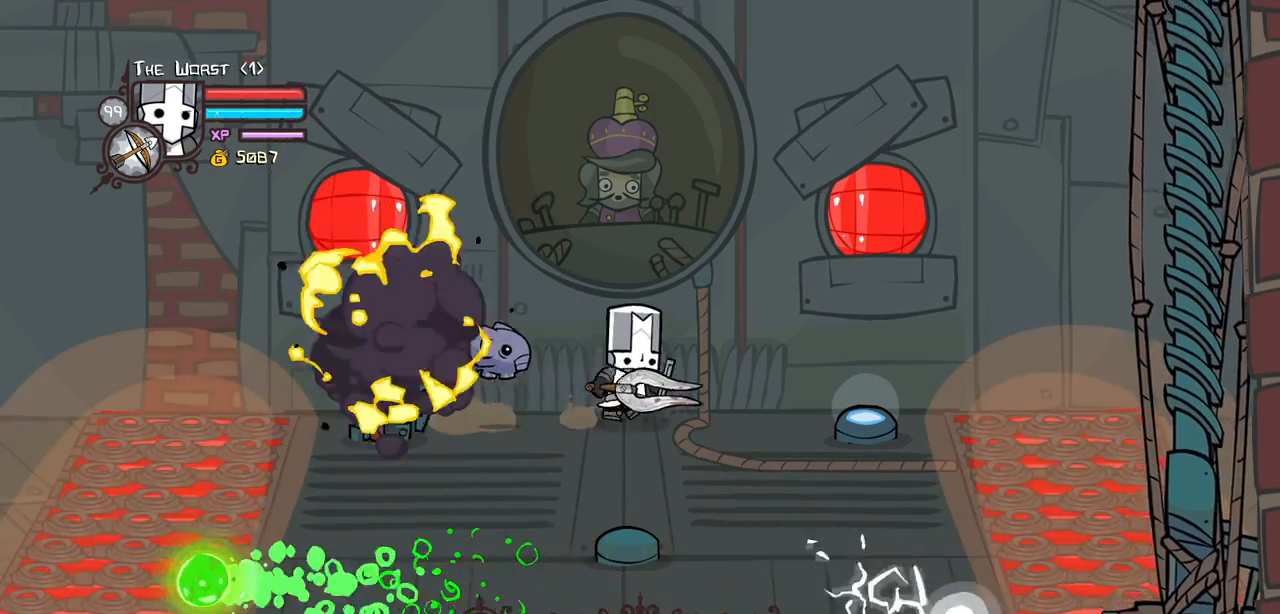
{"keys": ["block", "up"], "events": [[317, "block", "down"], [317, "right", "up"]]}
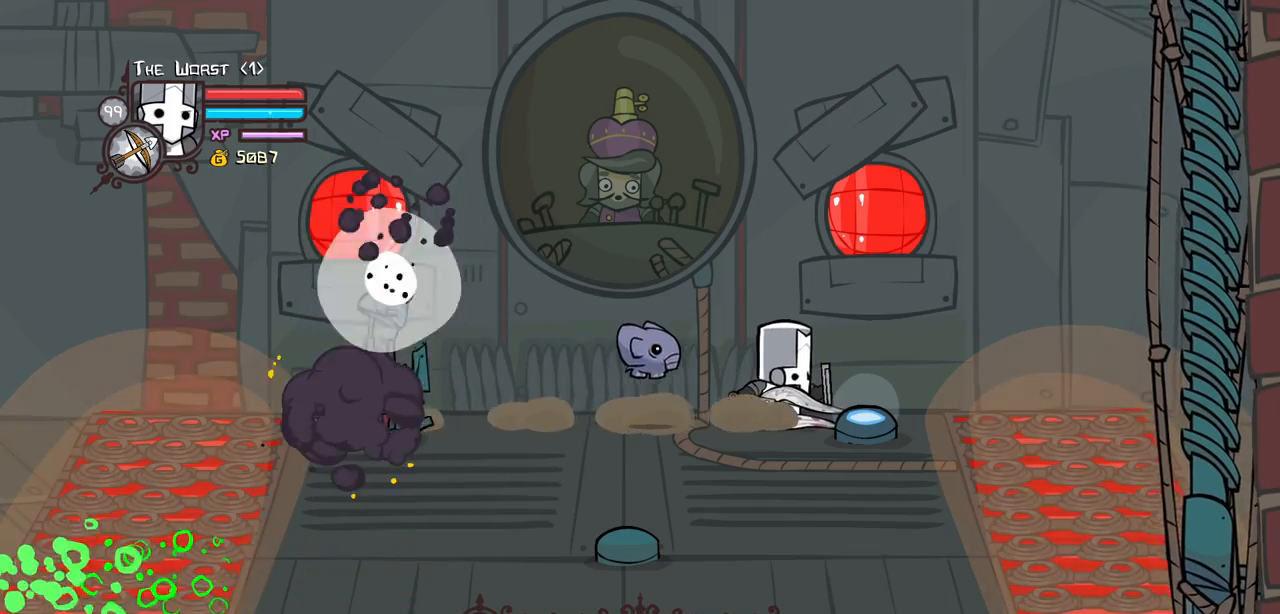
{"keys": ["block"], "events": [[334, "up", "up"]]}
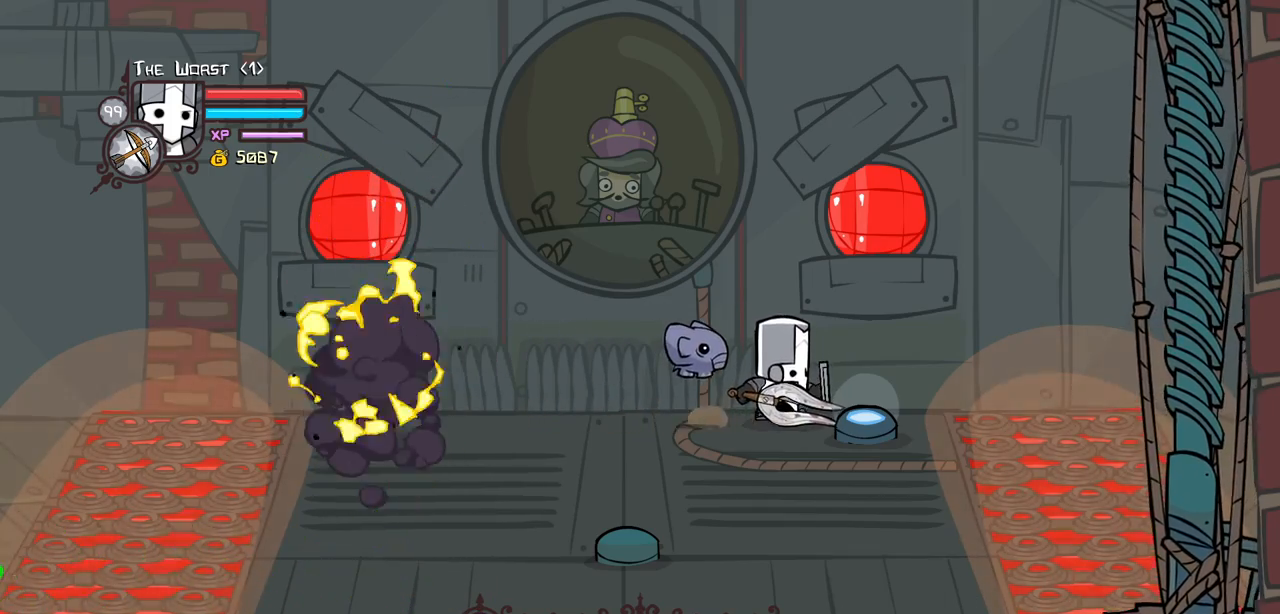
{"keys": ["light"], "events": [[150, "light", "down"], [300, "light", "up"], [350, "light", "down"], [434, "block", "up"]]}
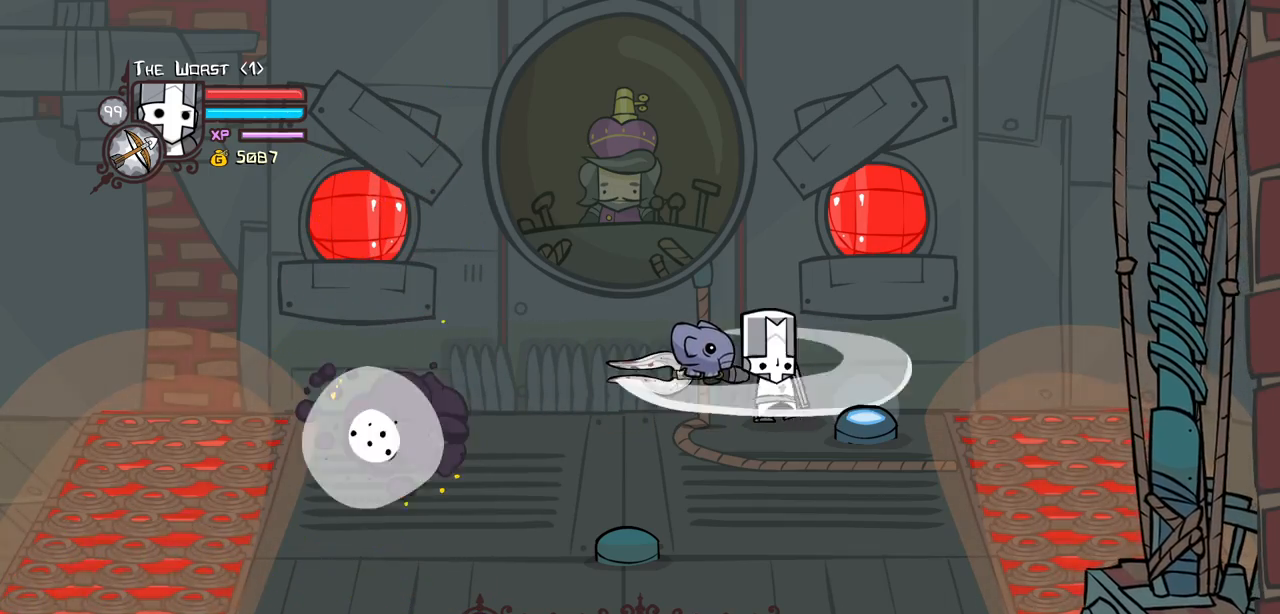
{"keys": [], "events": [[34, "light", "up"], [84, "light", "down"], [267, "light", "up"], [317, "light", "down"], [500, "light", "up"]]}
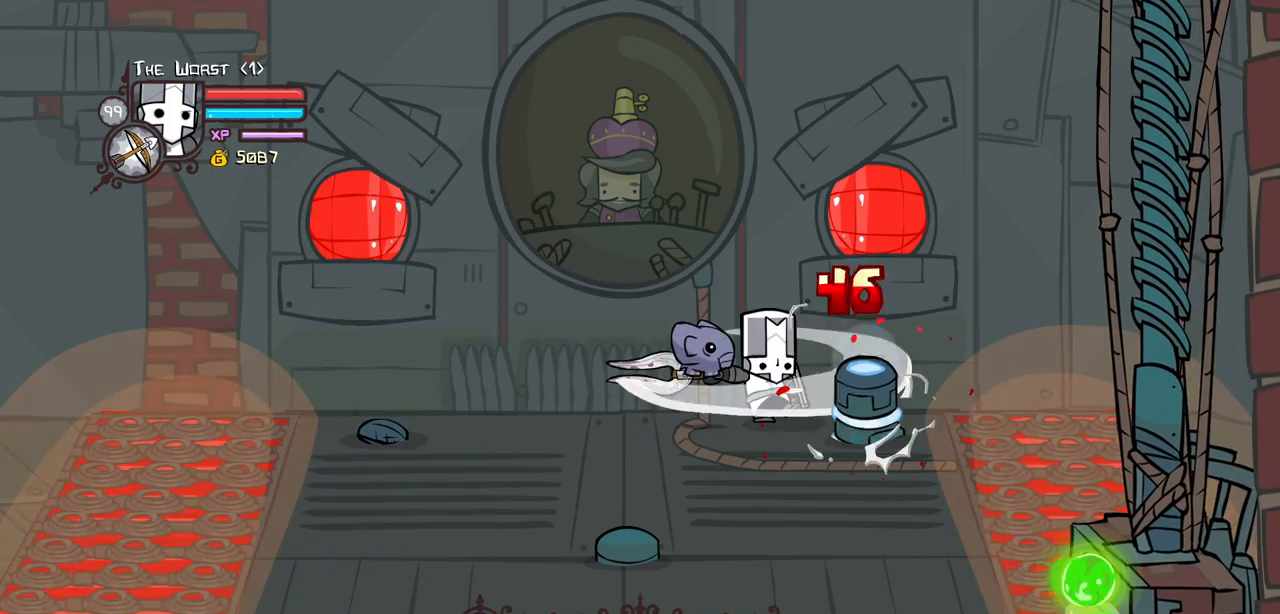
{"keys": ["heavy"], "events": [[50, "light", "down"], [234, "heavy", "down"], [334, "light", "up"]]}
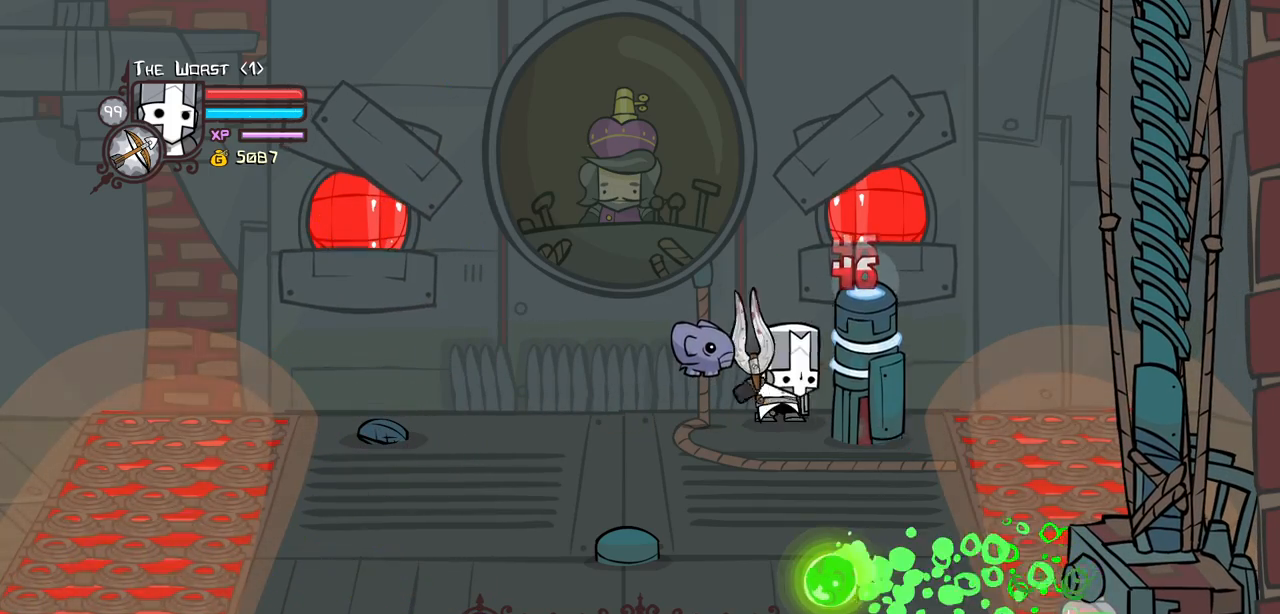
{"keys": ["heavy"], "events": [[150, "heavy", "up"], [250, "heavy", "down"], [384, "heavy", "up"], [434, "heavy", "down"]]}
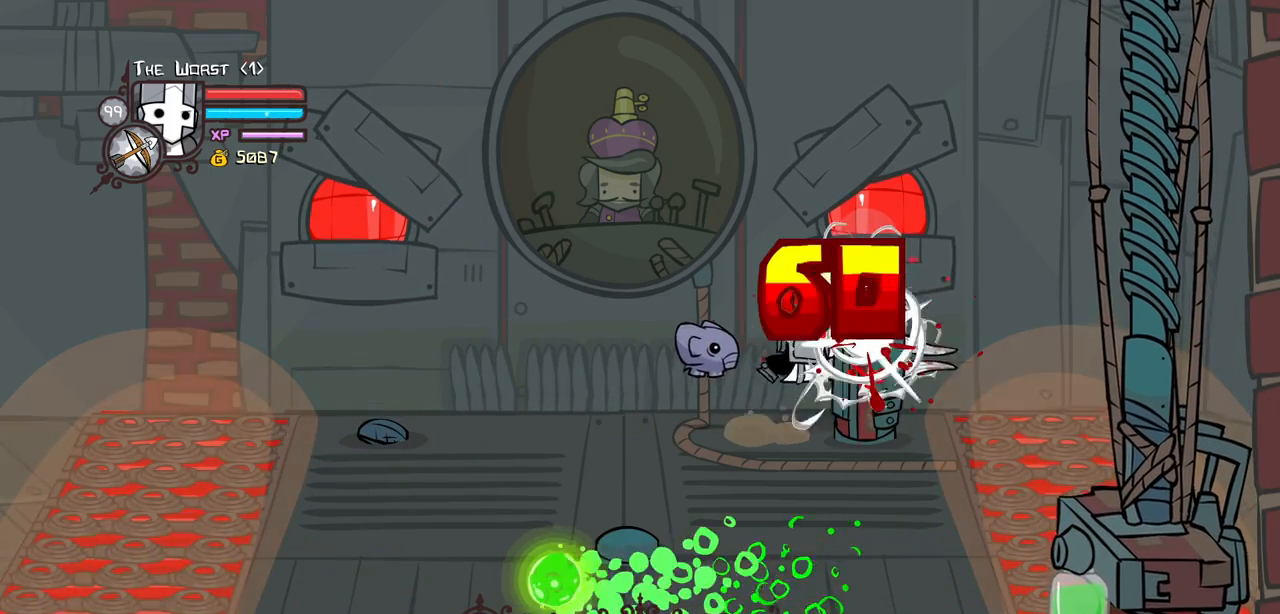
{"keys": [], "events": [[267, "heavy", "up"], [267, "light", "down"], [500, "light", "up"]]}
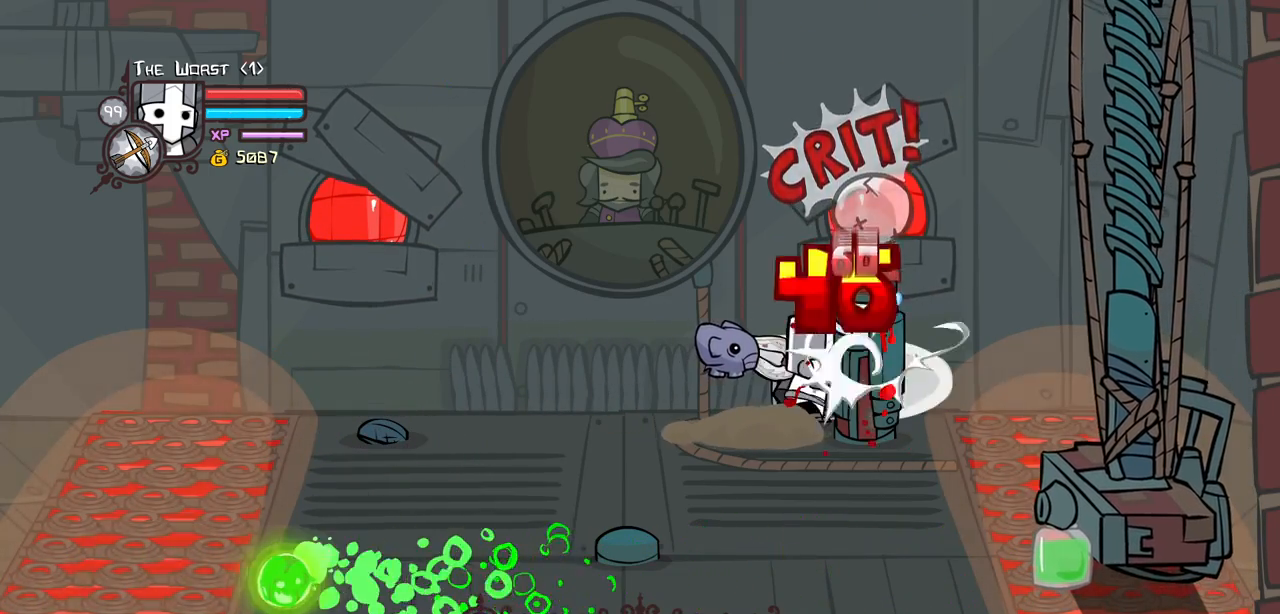
{"keys": ["light"], "events": [[50, "light", "down"], [284, "light", "up"], [334, "light", "down"]]}
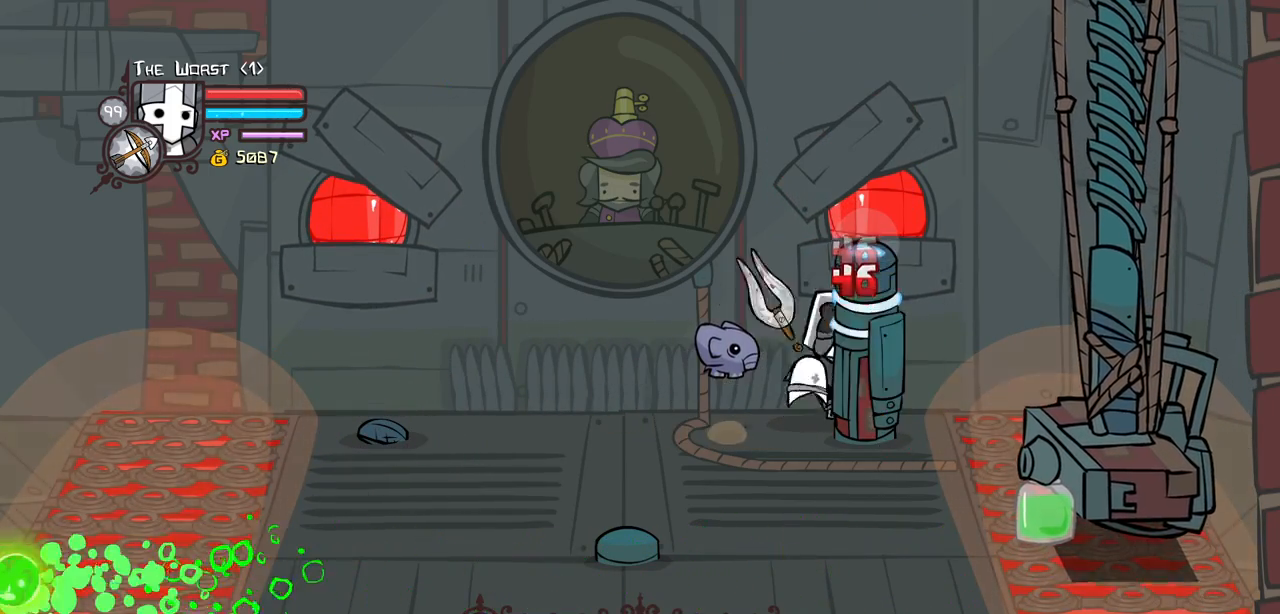
{"keys": [], "events": [[67, "heavy", "down"], [117, "light", "up"], [484, "heavy", "up"]]}
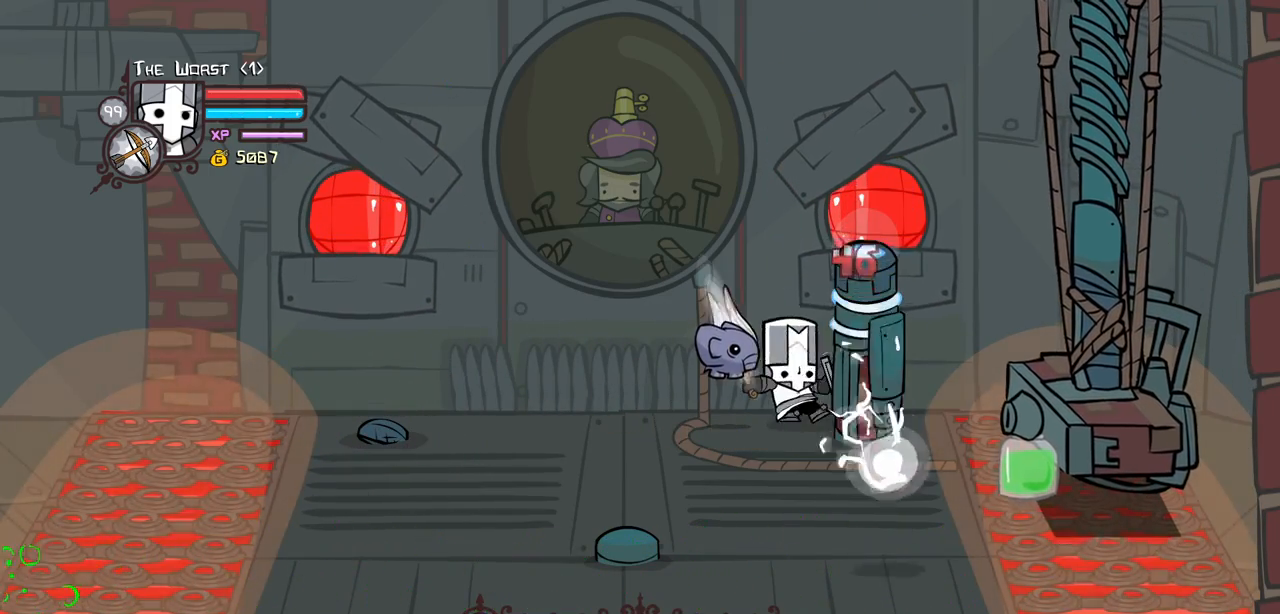
{"keys": ["heavy"], "events": [[34, "heavy", "down"], [217, "heavy", "up"], [267, "heavy", "down"]]}
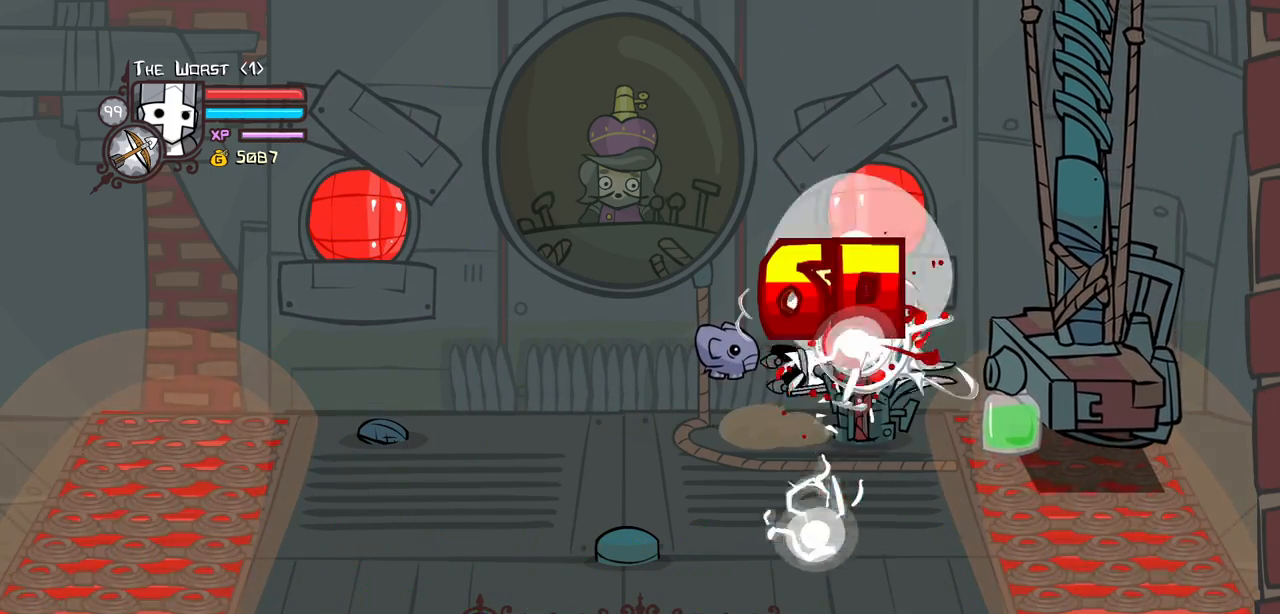
{"keys": [], "events": [[134, "heavy", "up"]]}
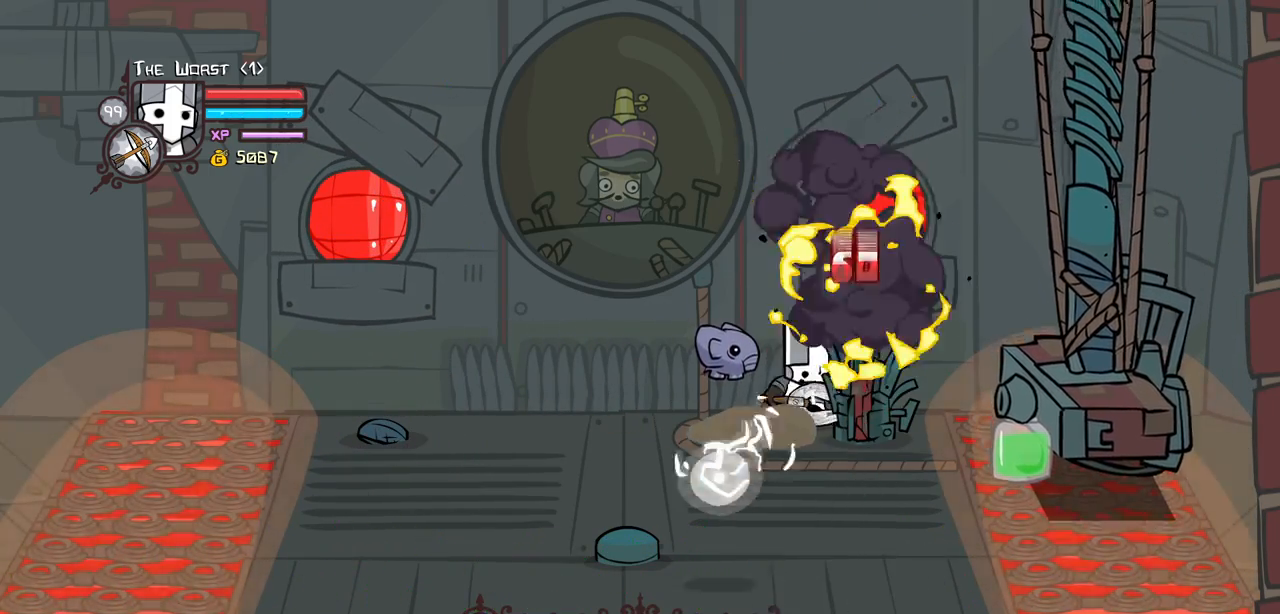
{"keys": ["down", "left"], "events": [[67, "left", "down"], [117, "down", "down"]]}
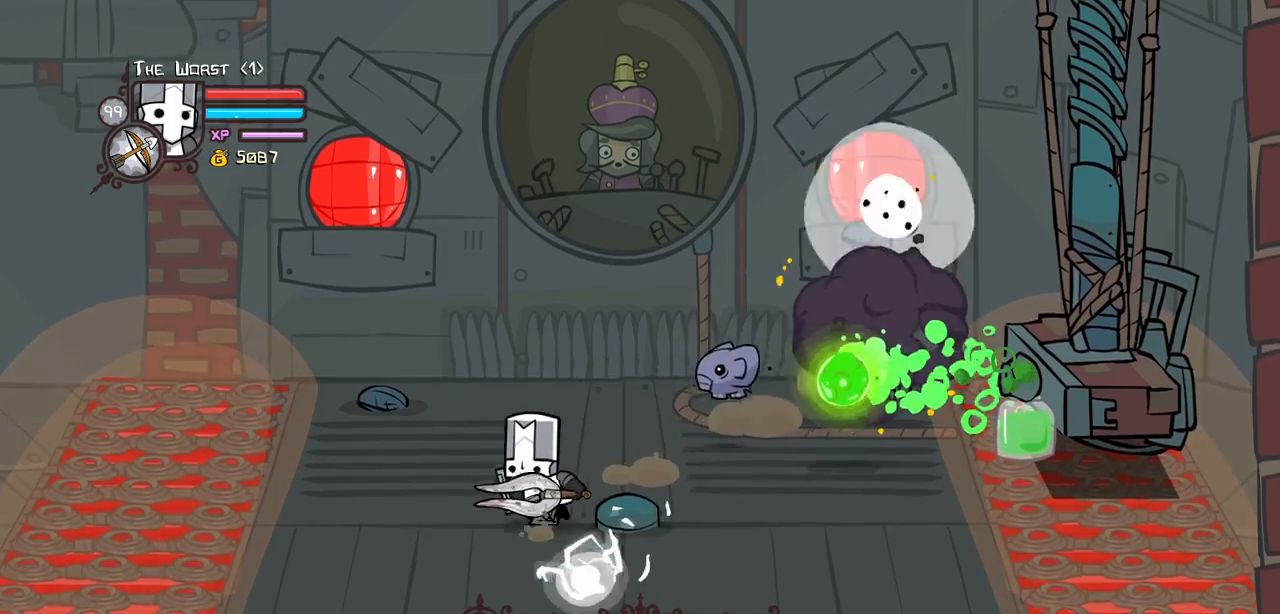
{"keys": ["block", "down"], "events": [[267, "left", "up"], [450, "block", "down"]]}
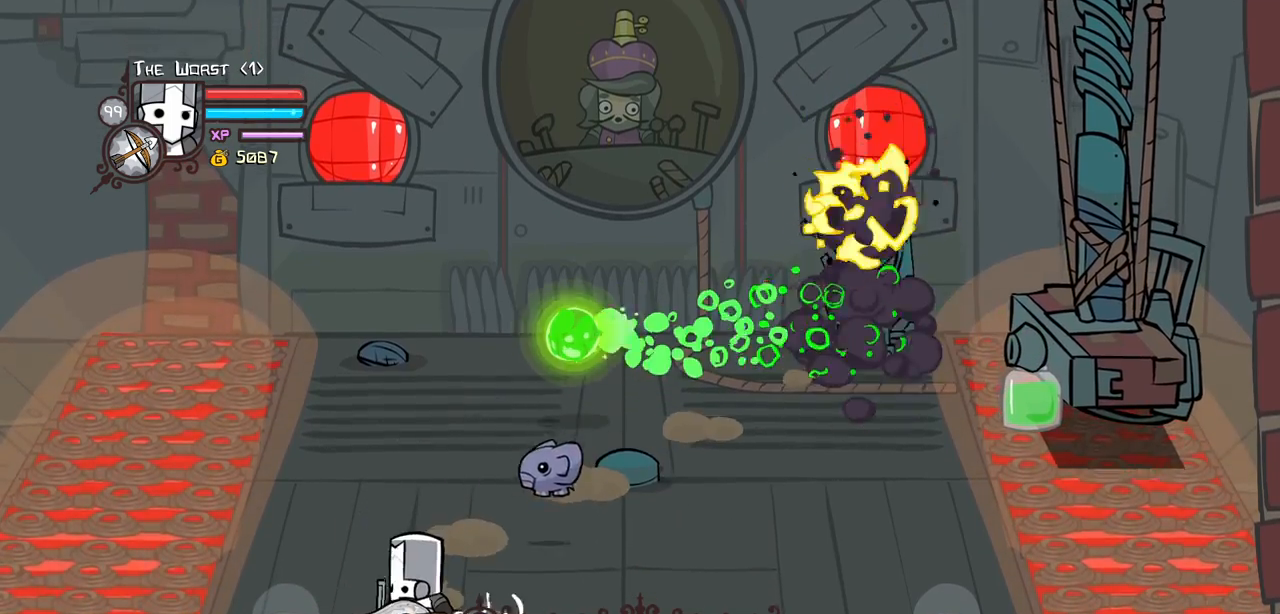
{"keys": ["block"], "events": [[100, "down", "up"], [284, "left", "down"], [367, "left", "up"]]}
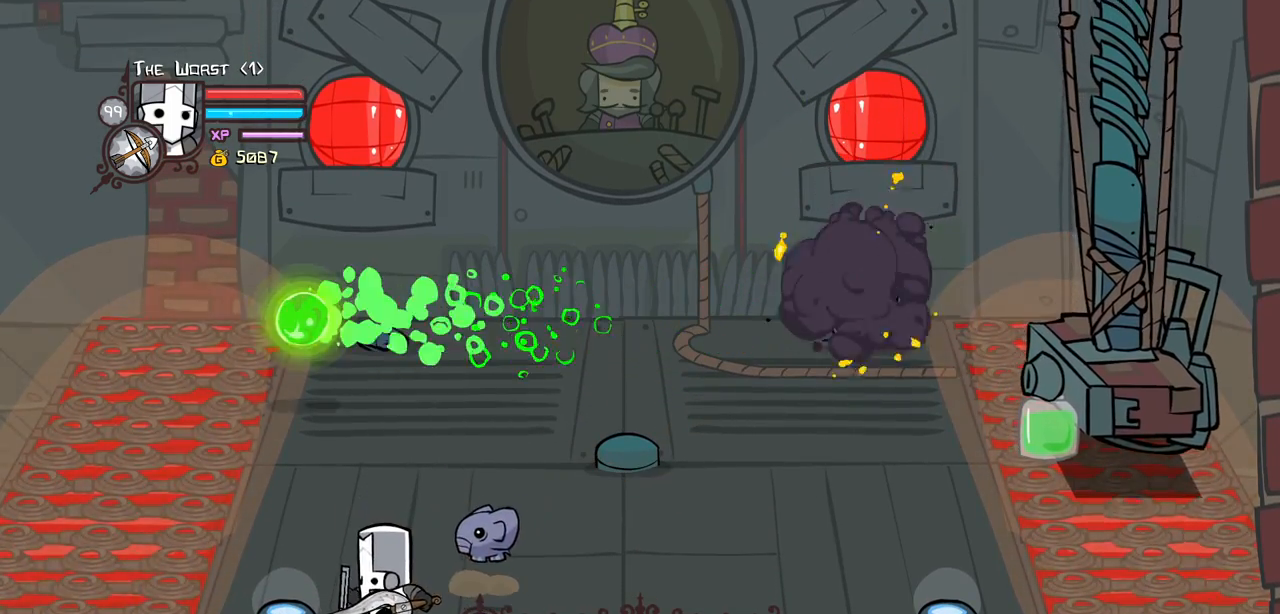
{"keys": ["magic"], "events": [[17, "left", "down"], [150, "left", "up"], [384, "block", "up"], [484, "magic", "down"]]}
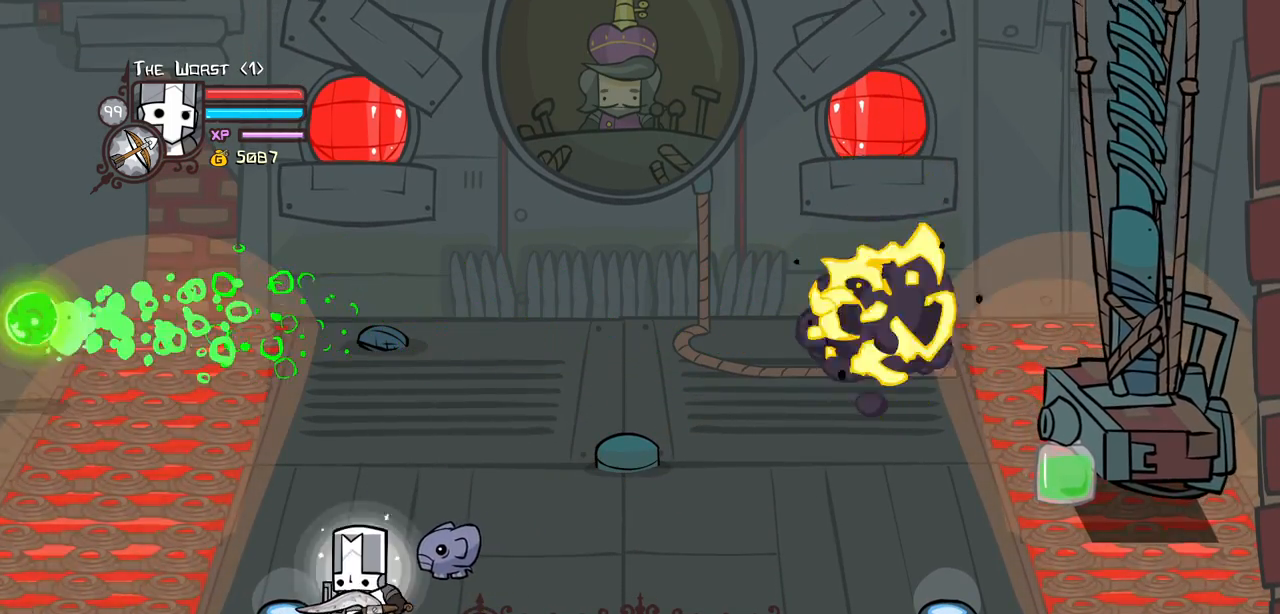
{"keys": ["heavy", "magic"], "events": [[34, "heavy", "down"], [317, "heavy", "up"], [367, "heavy", "down"]]}
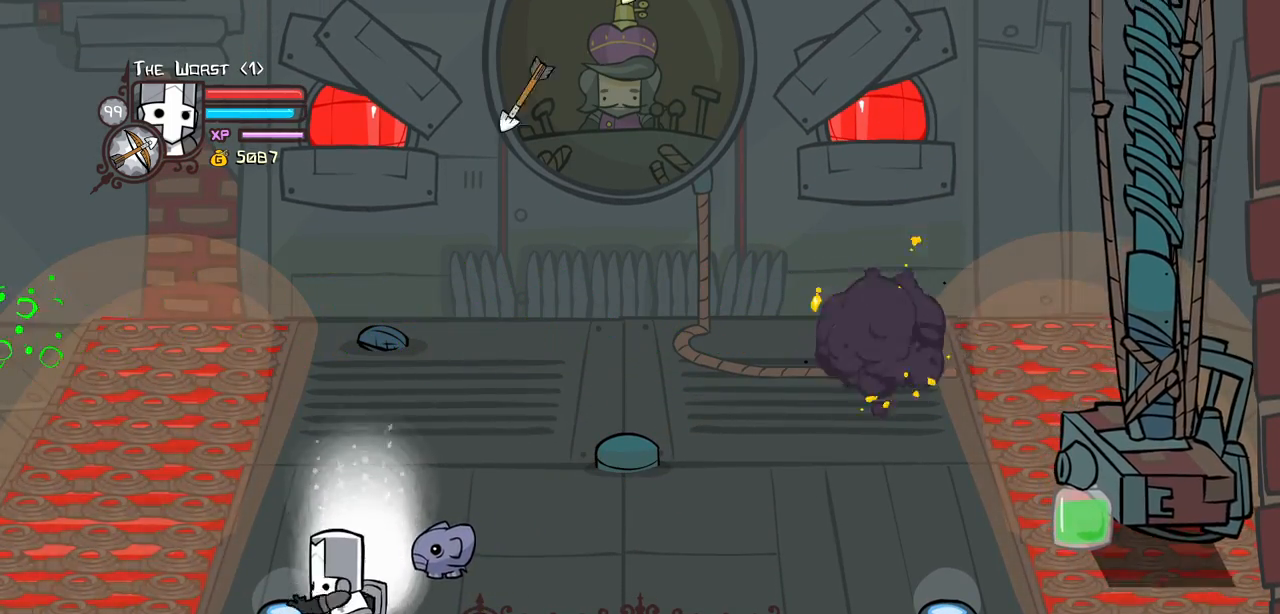
{"keys": [], "events": [[284, "magic", "up"], [334, "heavy", "up"]]}
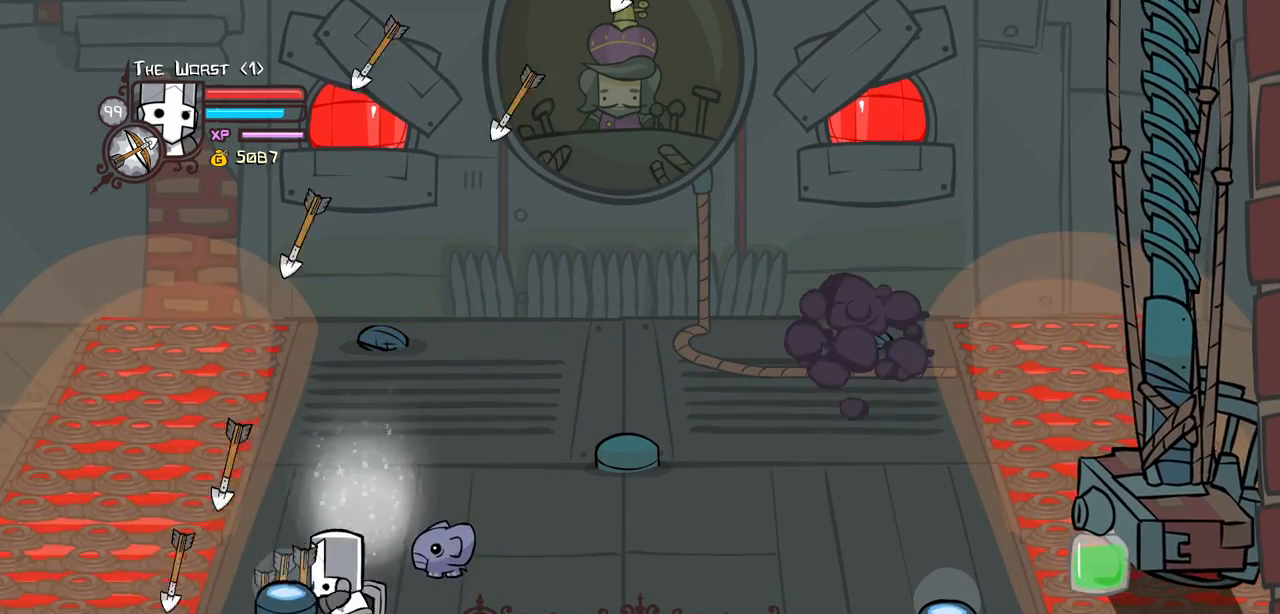
{"keys": [], "events": [[67, "light", "down"], [200, "light", "up"], [300, "light", "down"], [484, "light", "up"]]}
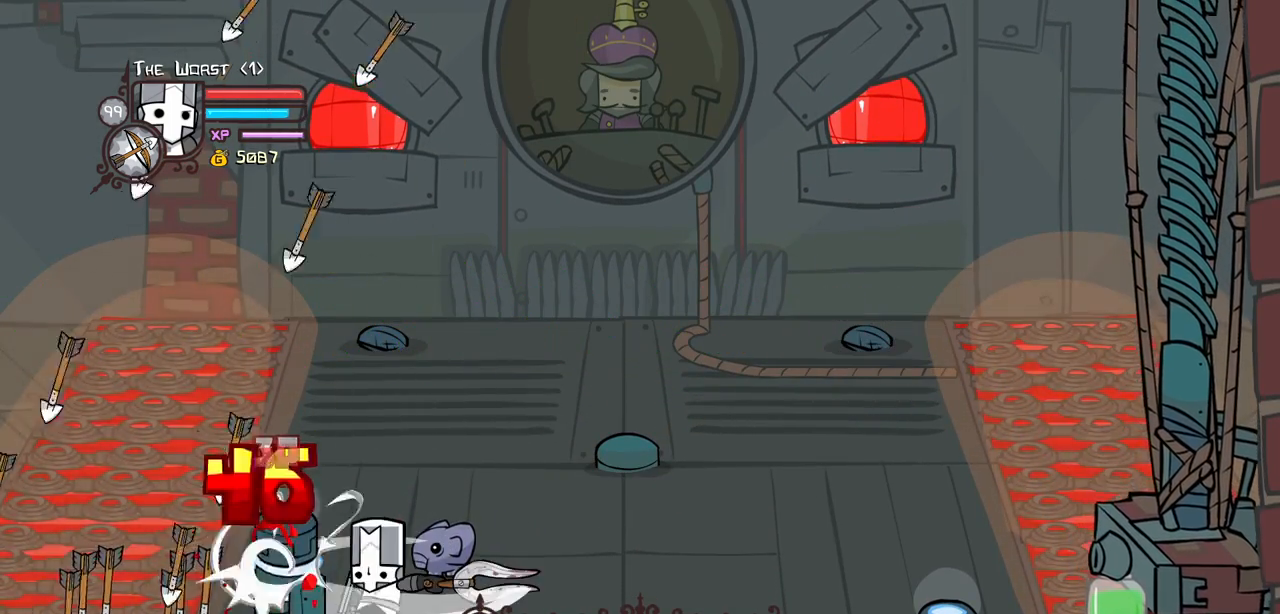
{"keys": ["heavy"], "events": [[34, "light", "down"], [267, "heavy", "down"], [317, "light", "up"]]}
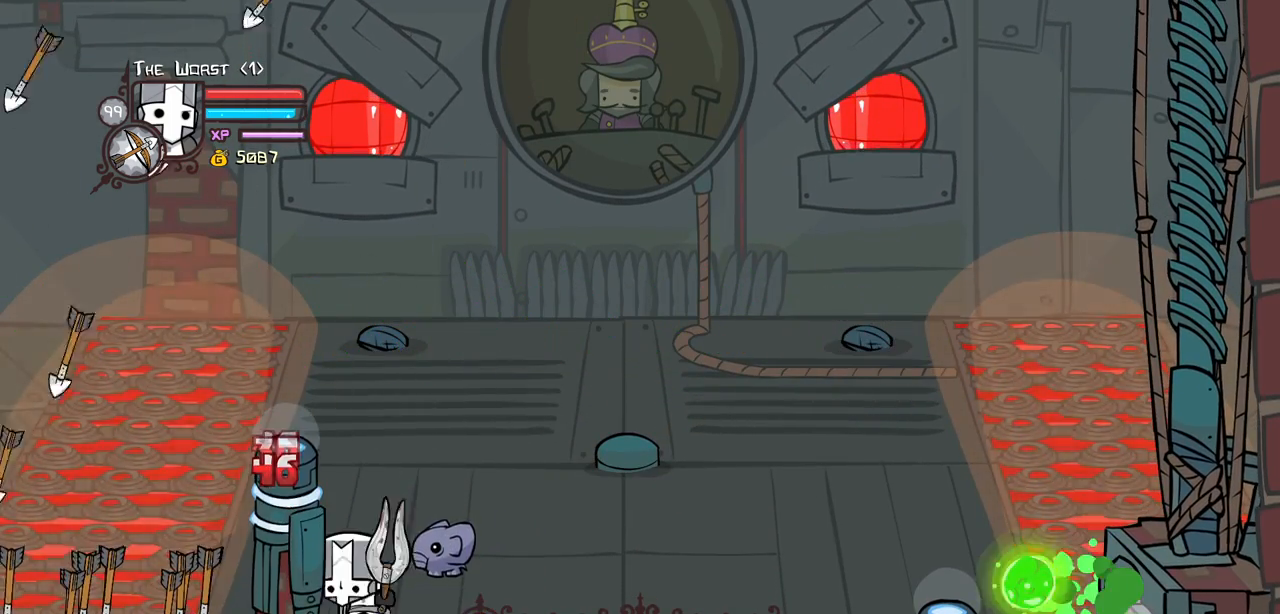
{"keys": ["heavy"], "events": [[184, "heavy", "up"], [234, "heavy", "down"], [417, "heavy", "up"], [467, "heavy", "down"]]}
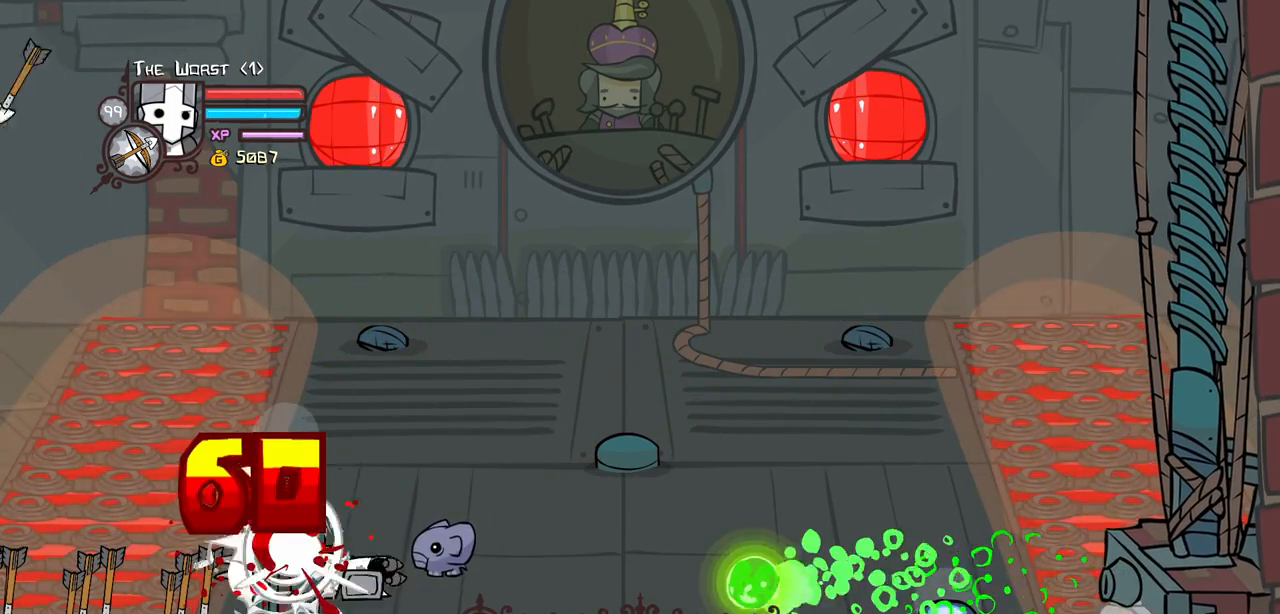
{"keys": ["light"], "events": [[250, "heavy", "up"], [300, "light", "down"]]}
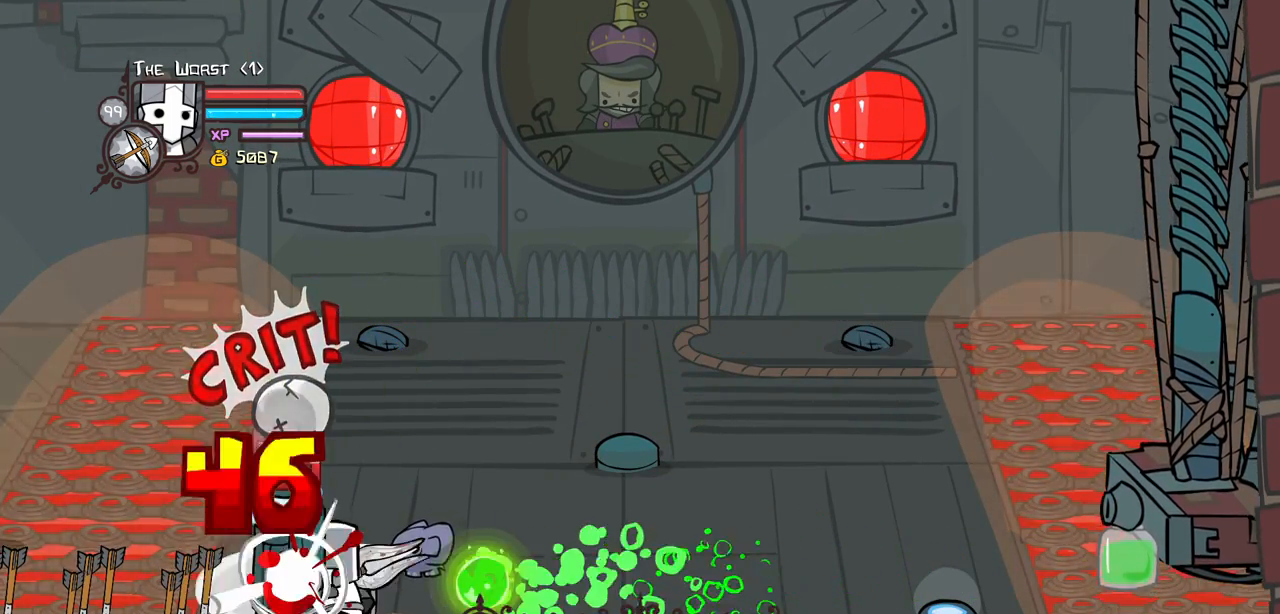
{"keys": ["light"]}
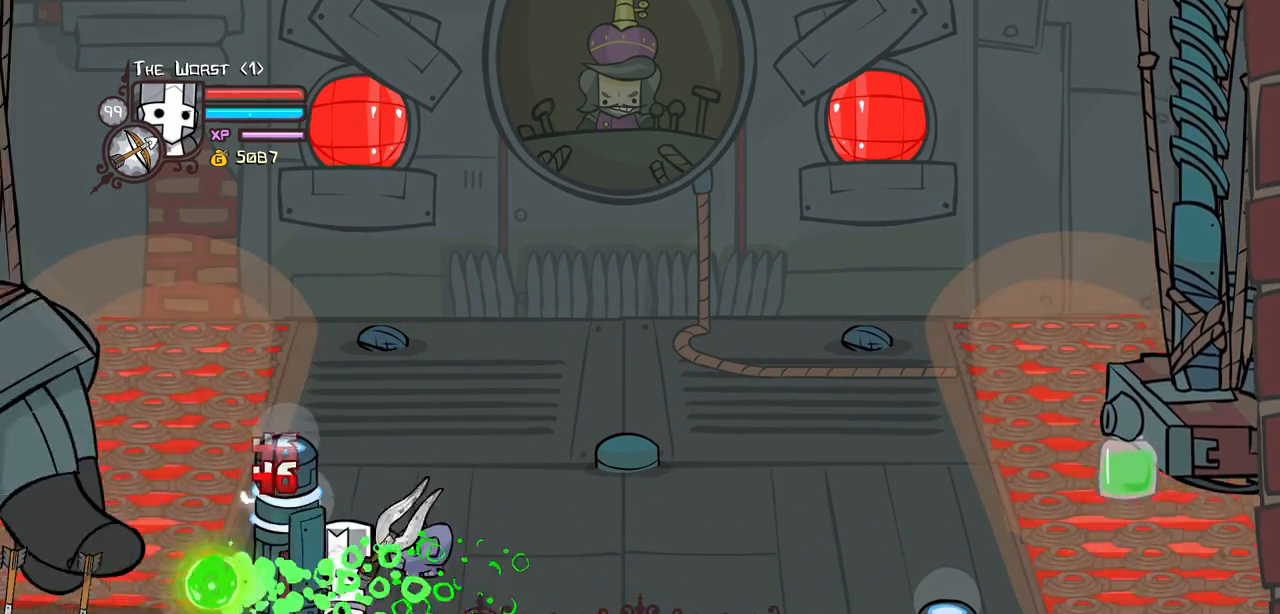
{"keys": ["heavy"], "events": [[100, "heavy", "down"], [150, "light", "up"]]}
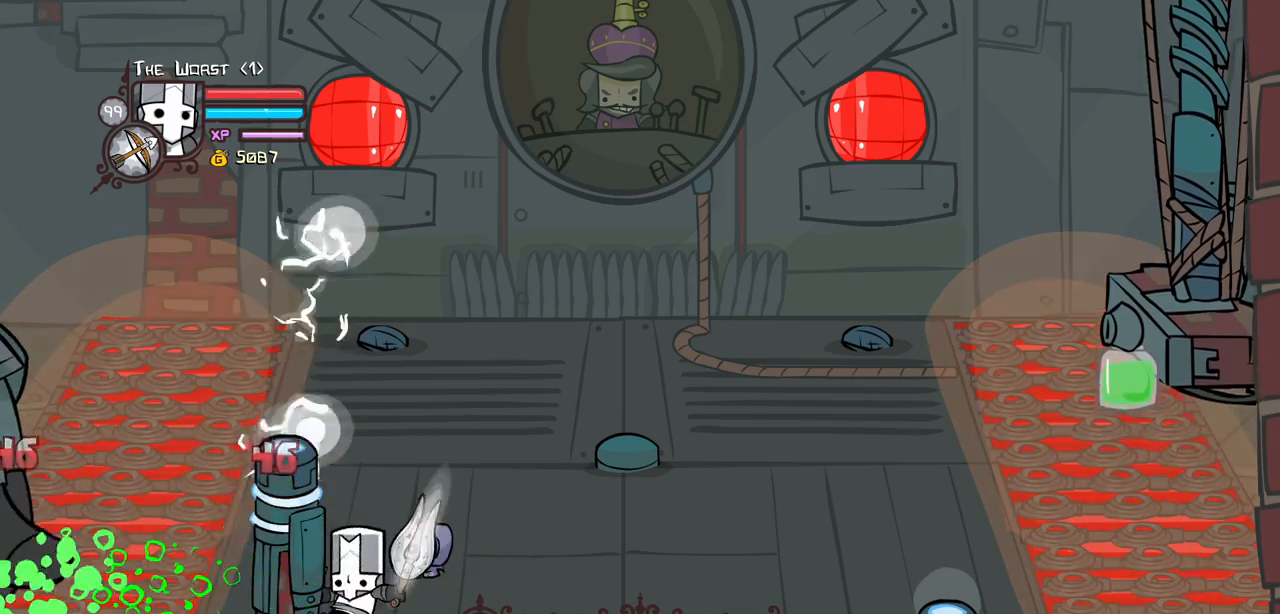
{"keys": ["heavy"], "events": [[17, "heavy", "up"], [67, "heavy", "down"], [250, "heavy", "up"], [300, "heavy", "down"]]}
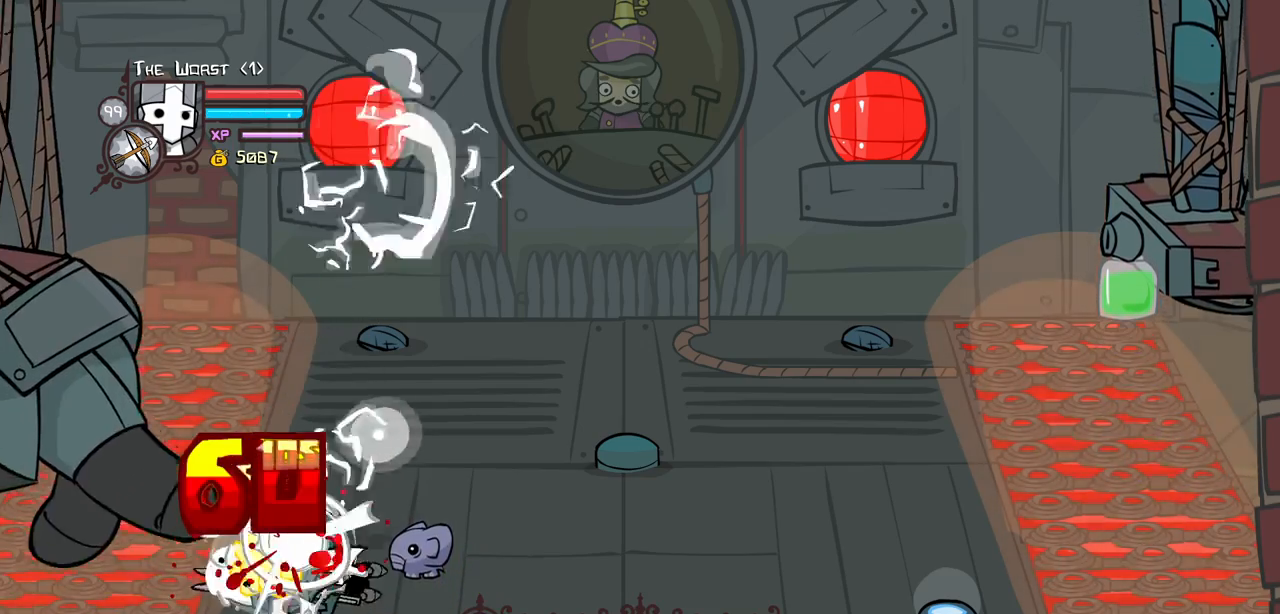
{"keys": ["block", "down", "right"], "events": [[34, "block", "down"], [84, "heavy", "up"], [267, "down", "down"], [400, "right", "down"]]}
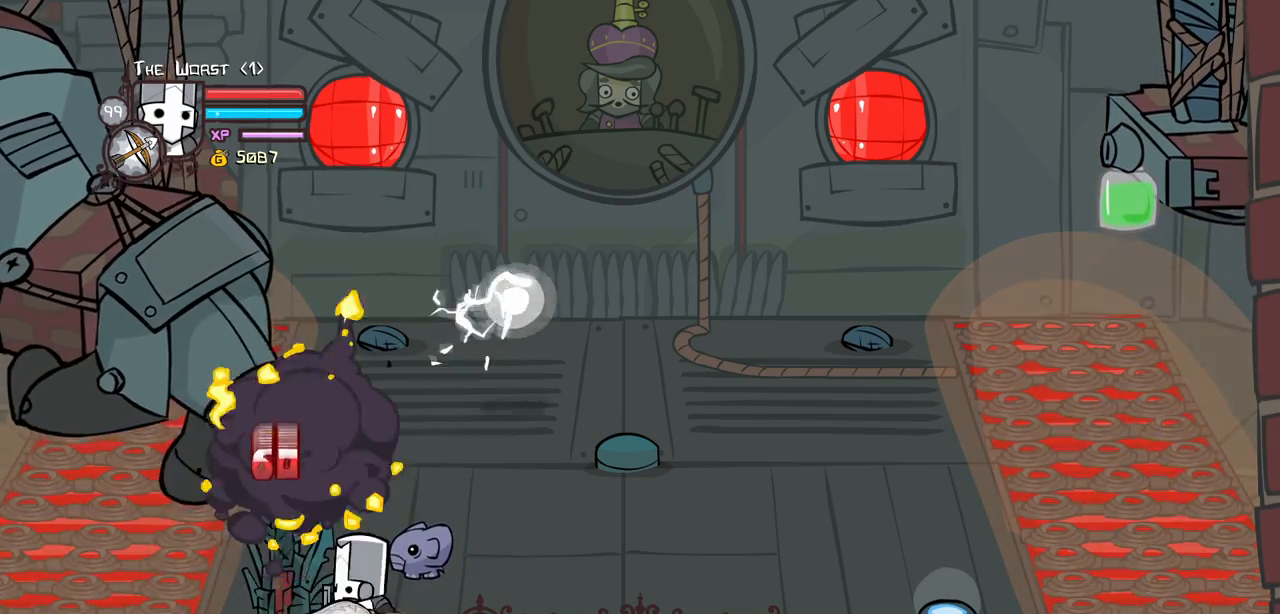
{"keys": ["block", "right"], "events": [[184, "down", "up"]]}
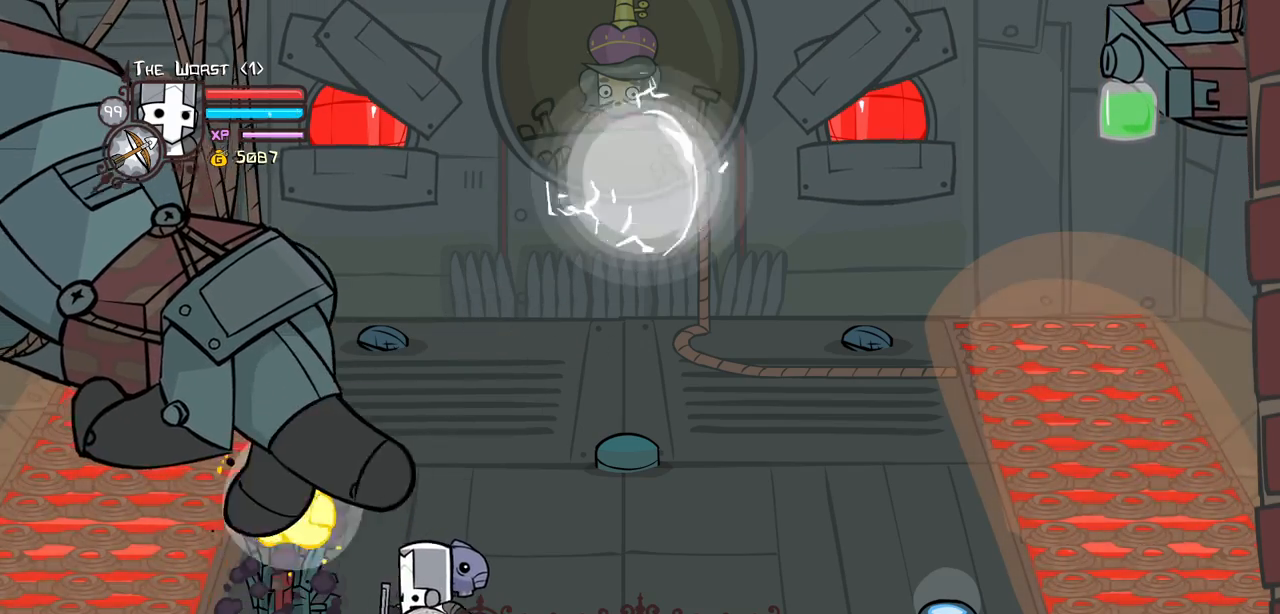
{"keys": ["jump", "right"], "events": [[484, "block", "up"], [484, "jump", "down"]]}
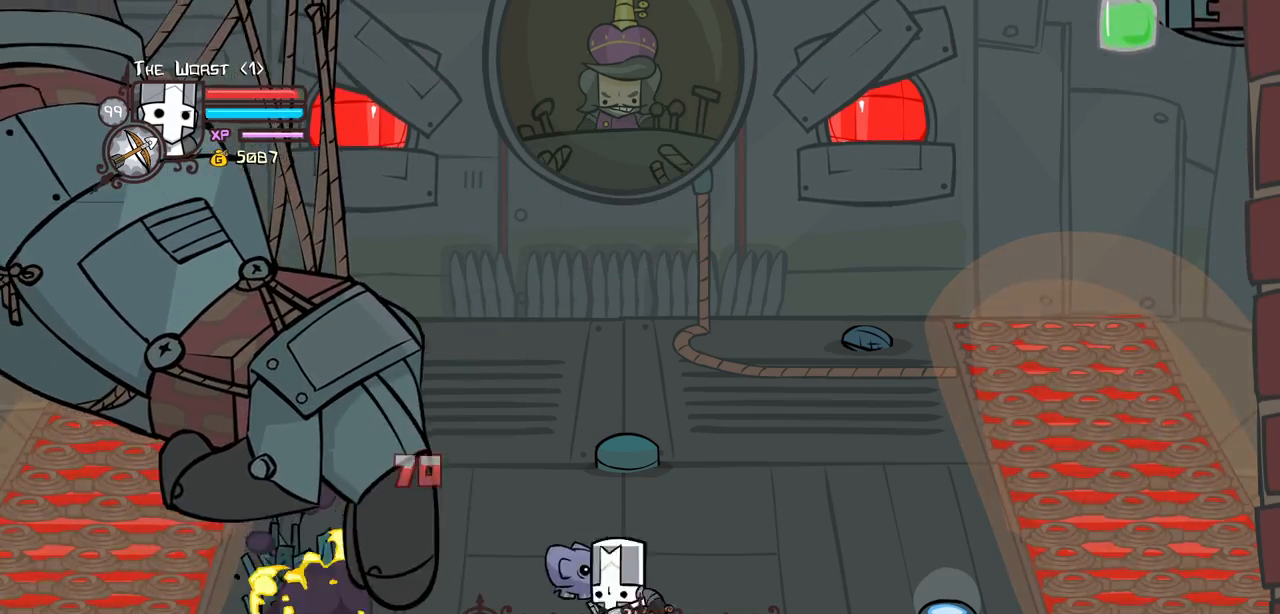
{"keys": [], "events": [[167, "jump", "up"], [367, "left", "down"], [400, "item", "down"], [400, "right", "up"], [450, "item", "up"], [450, "left", "up"]]}
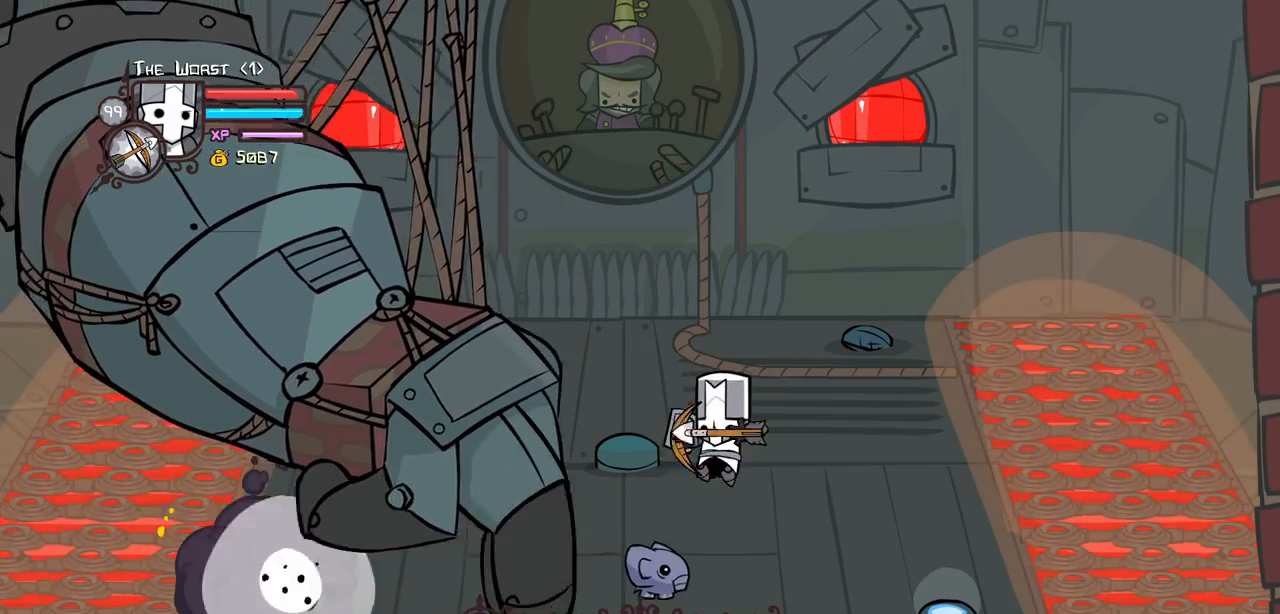
{"keys": ["right"], "events": [[50, "right", "down"]]}